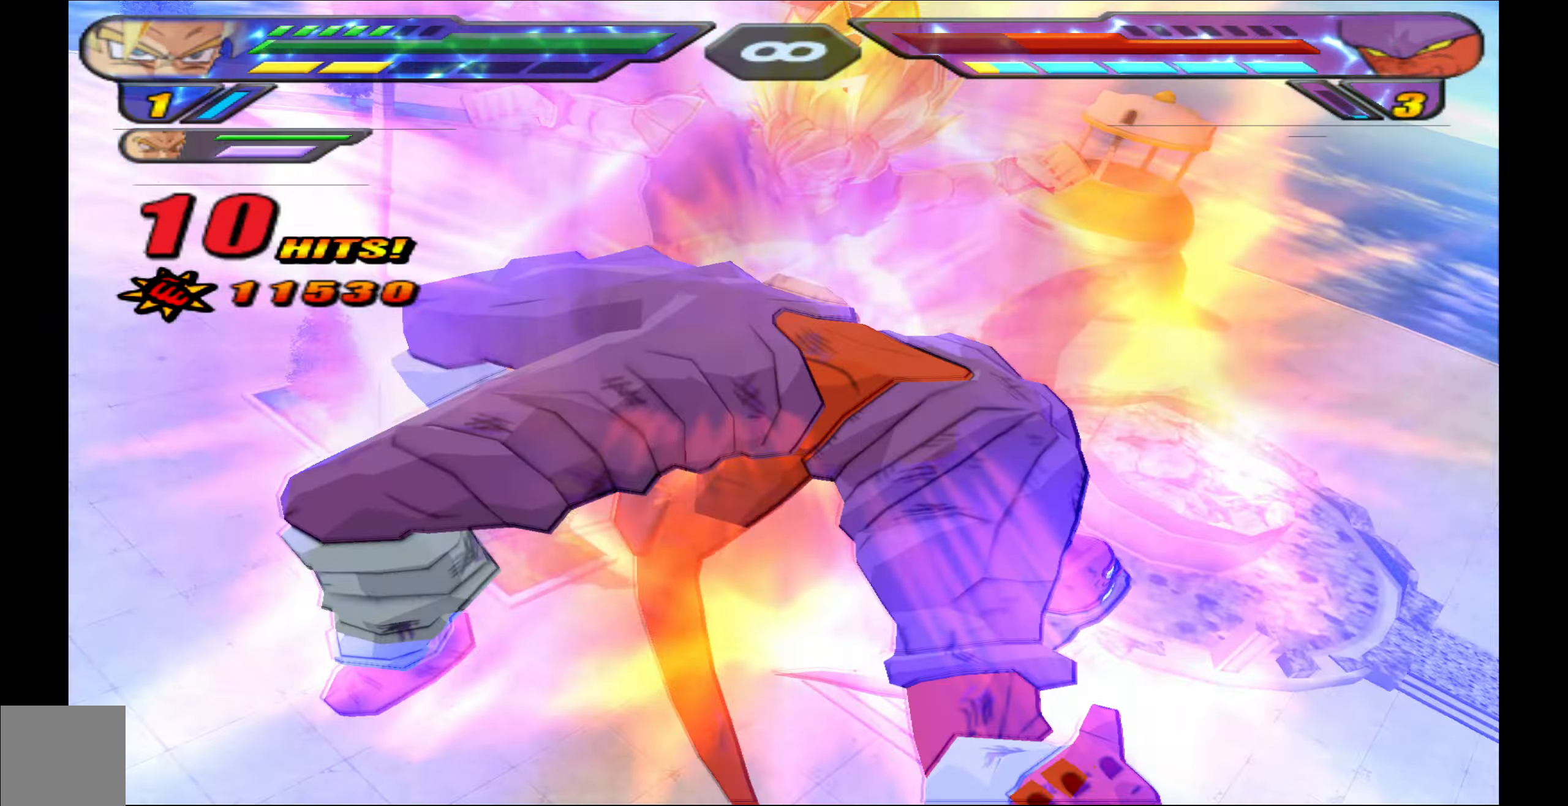
Gameplay with a controller (Xbox layout); each line is a JSON object with the inputs held at the frame after it. "events" lists button and stick changes between this image and that frame as [ms after this image, input, new state], when the widget could be followed in between.
{"buttons": ["R2"], "left_stick": "center", "right_stick": "center", "events": [[367, "R2", "down"]]}
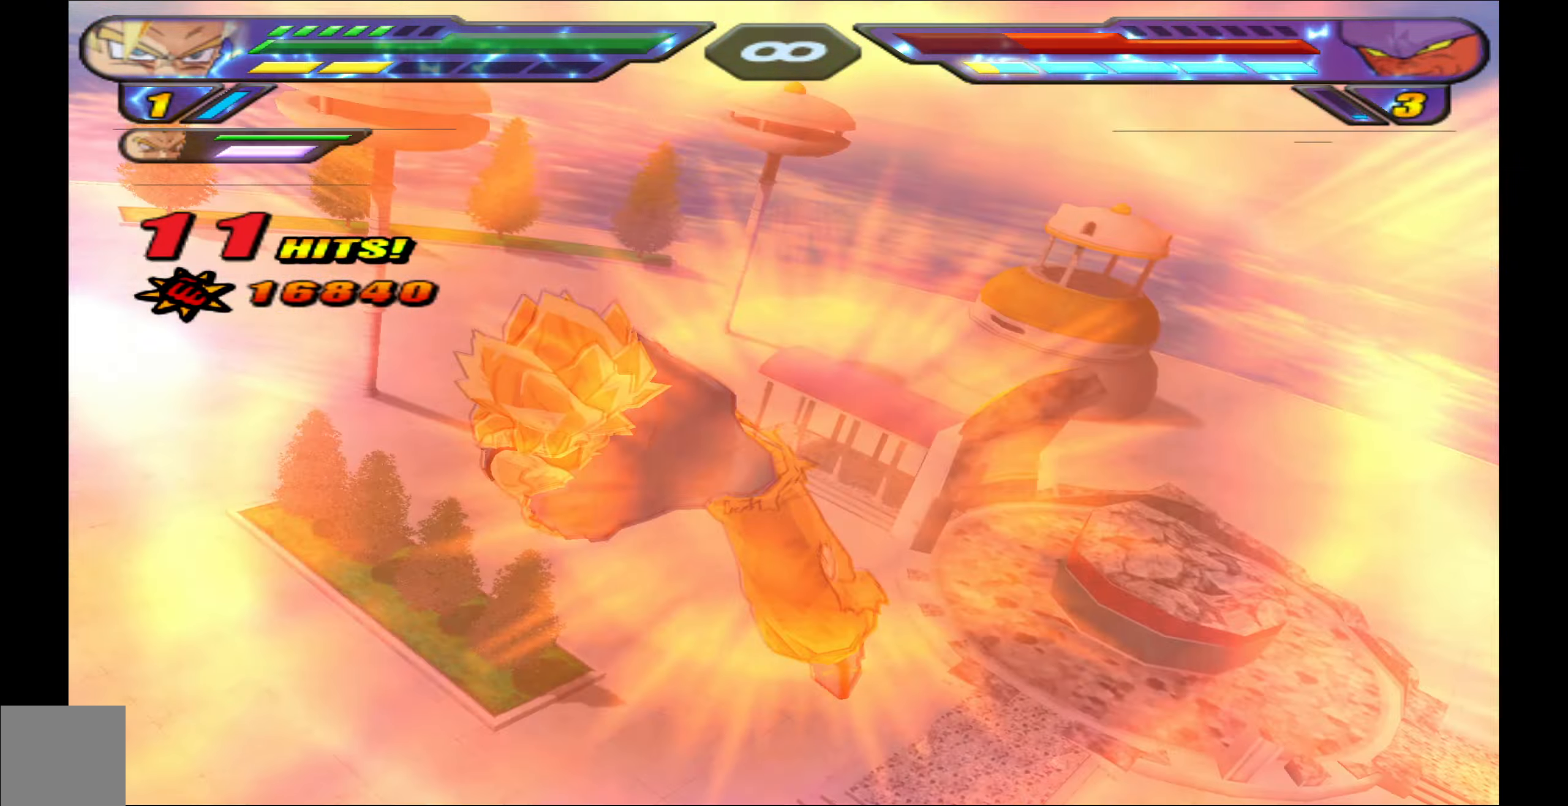
{"buttons": ["R2"], "left_stick": "center", "right_stick": "center", "events": []}
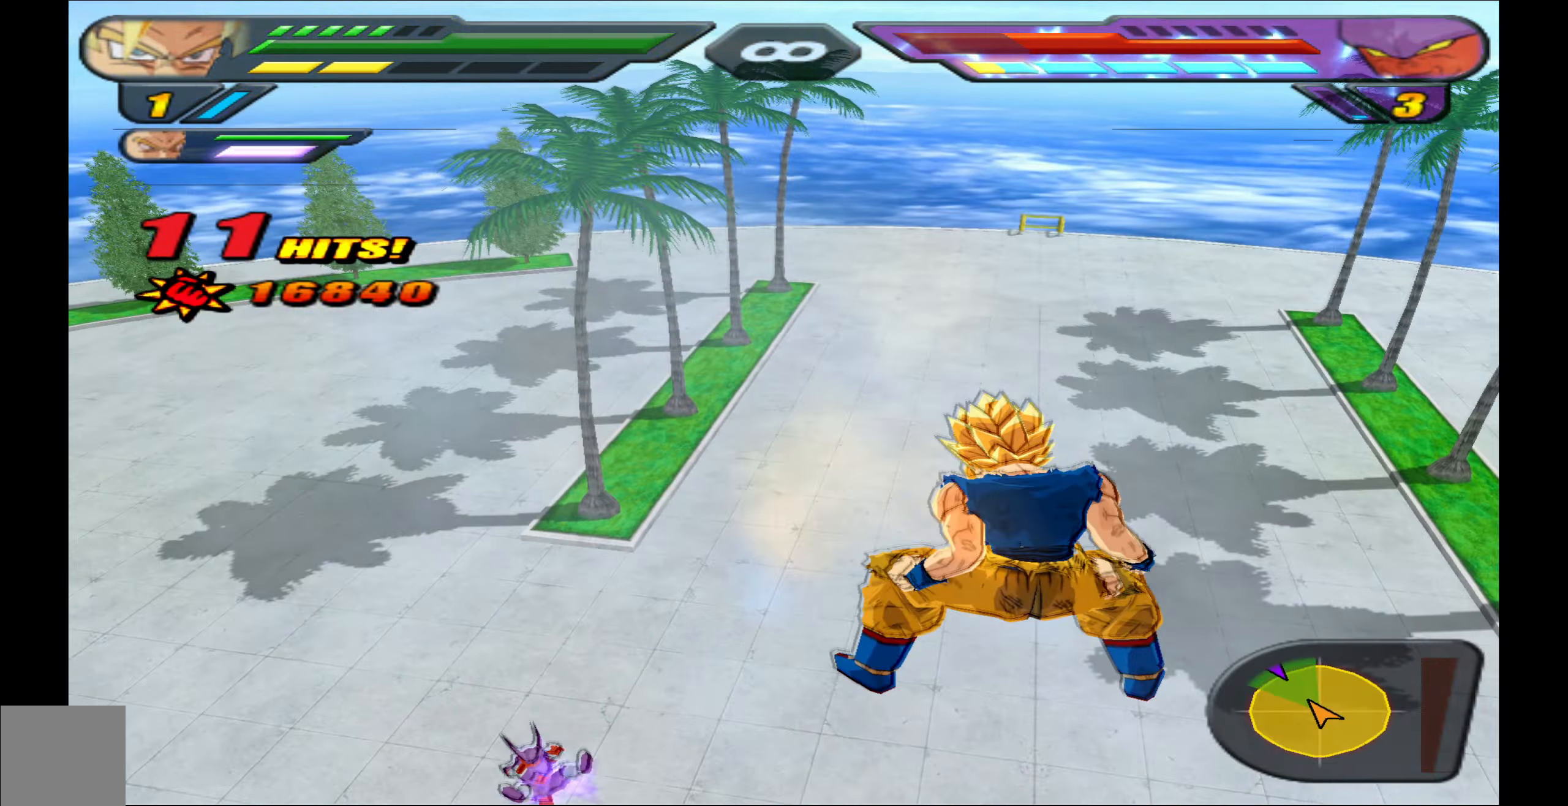
{"buttons": ["R2"], "left_stick": "center", "right_stick": "center", "events": []}
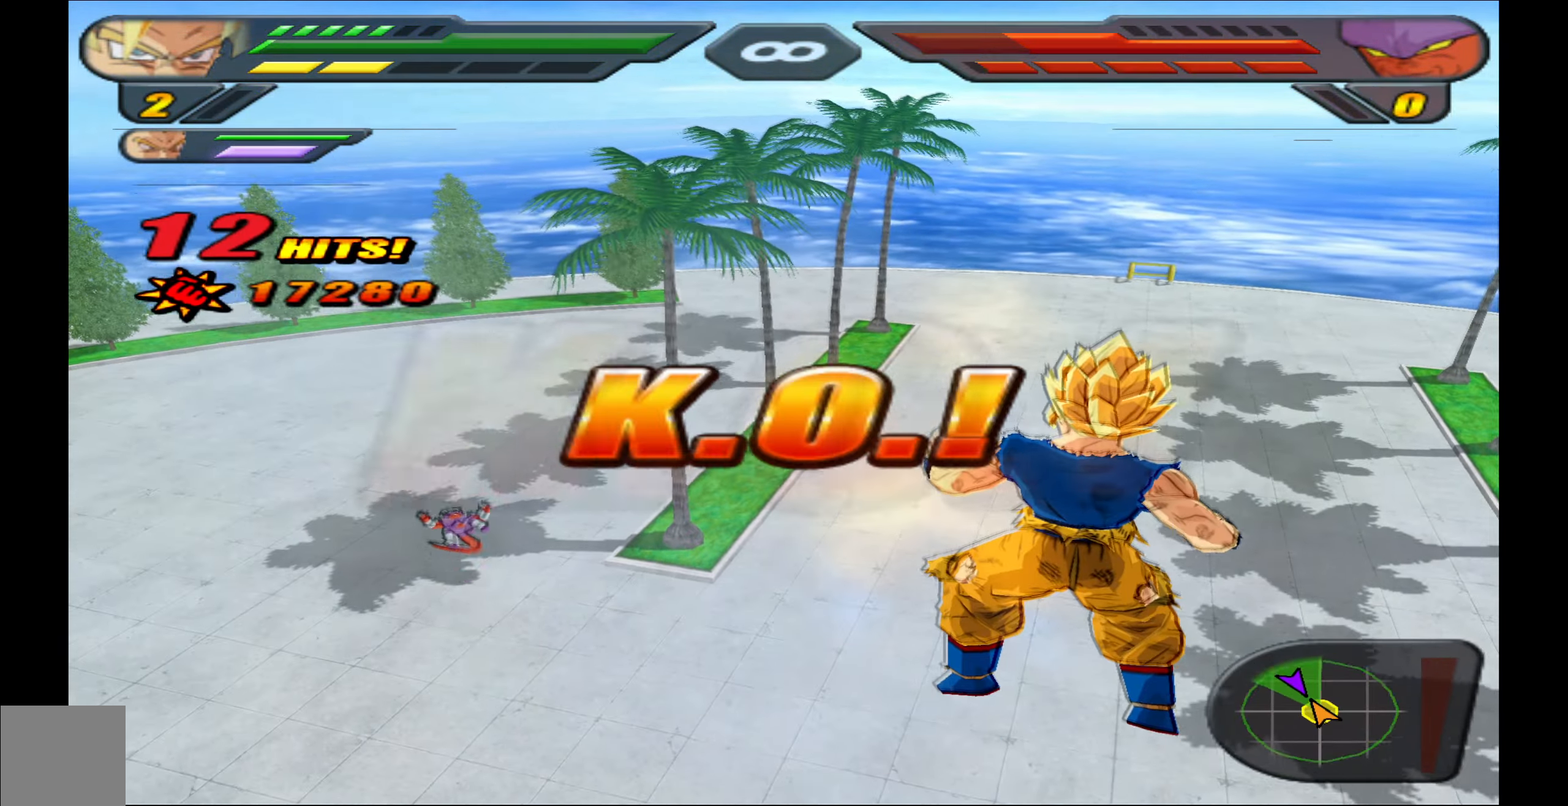
{"buttons": ["R2"], "left_stick": "center", "right_stick": "center", "events": []}
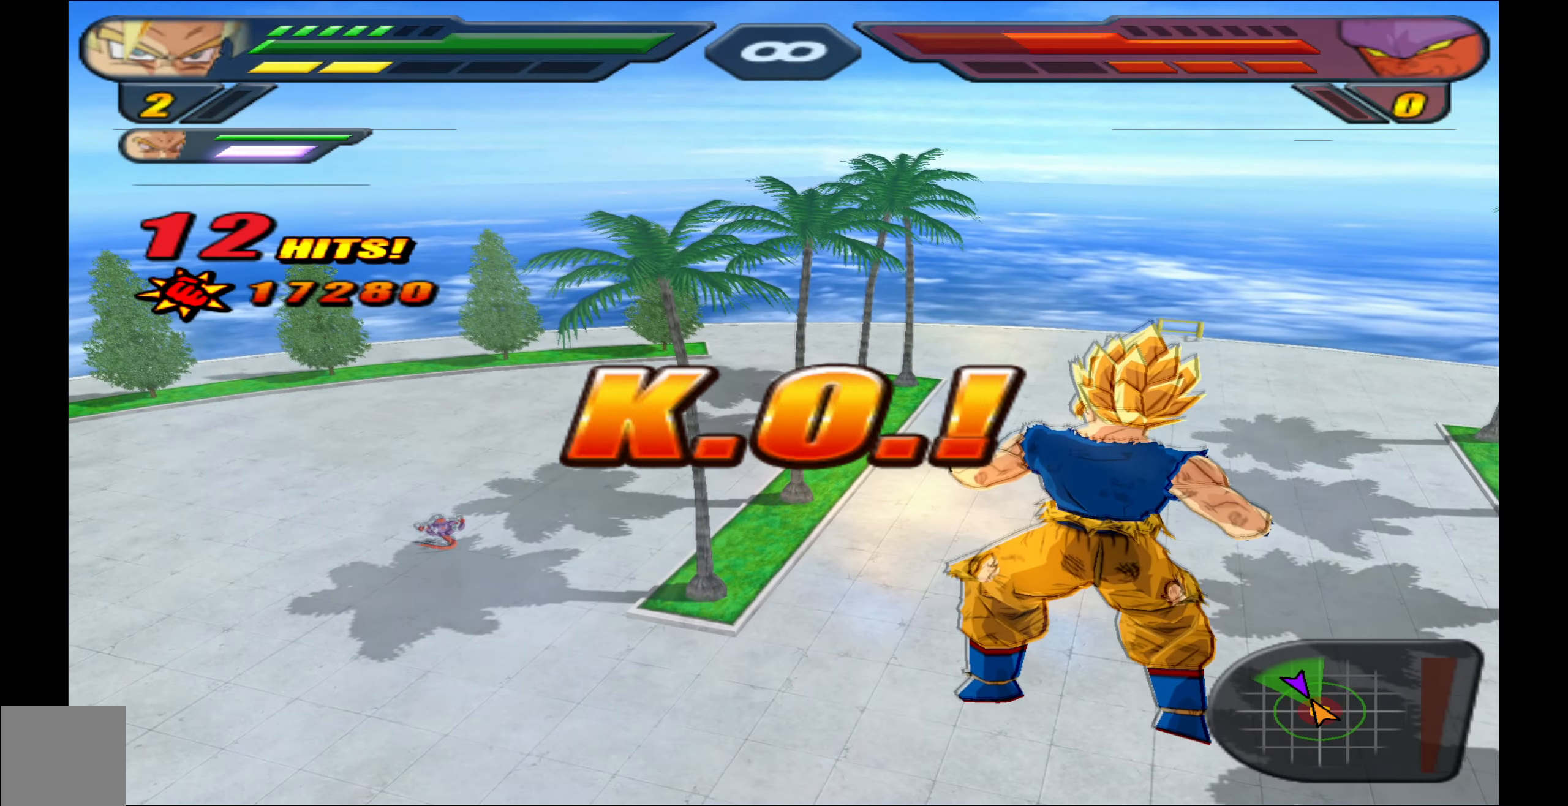
{"buttons": [], "left_stick": "center", "right_stick": "center", "events": [[67, "R2", "up"]]}
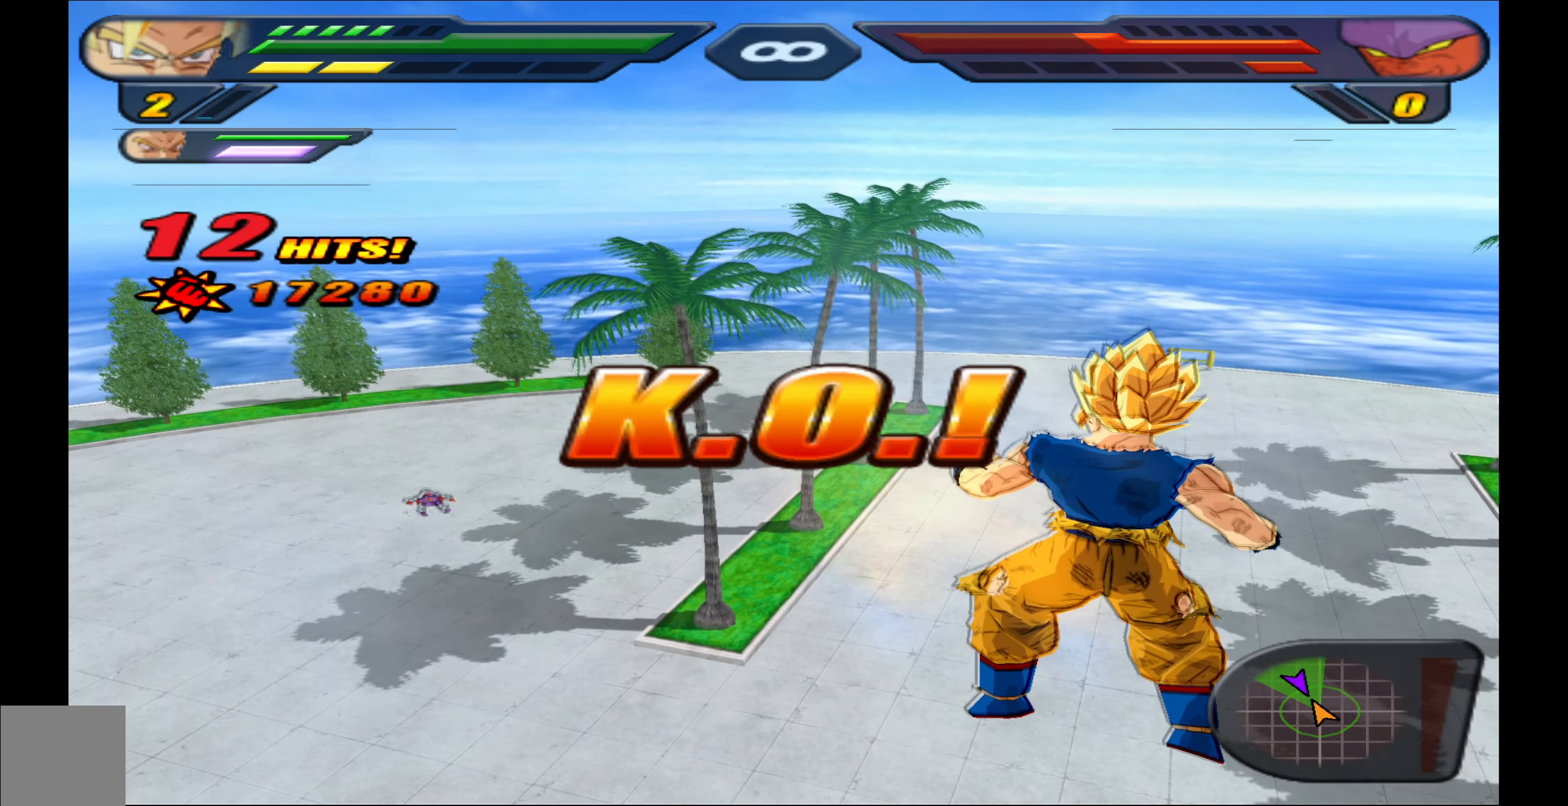
{"buttons": [], "left_stick": "center", "right_stick": "center", "events": []}
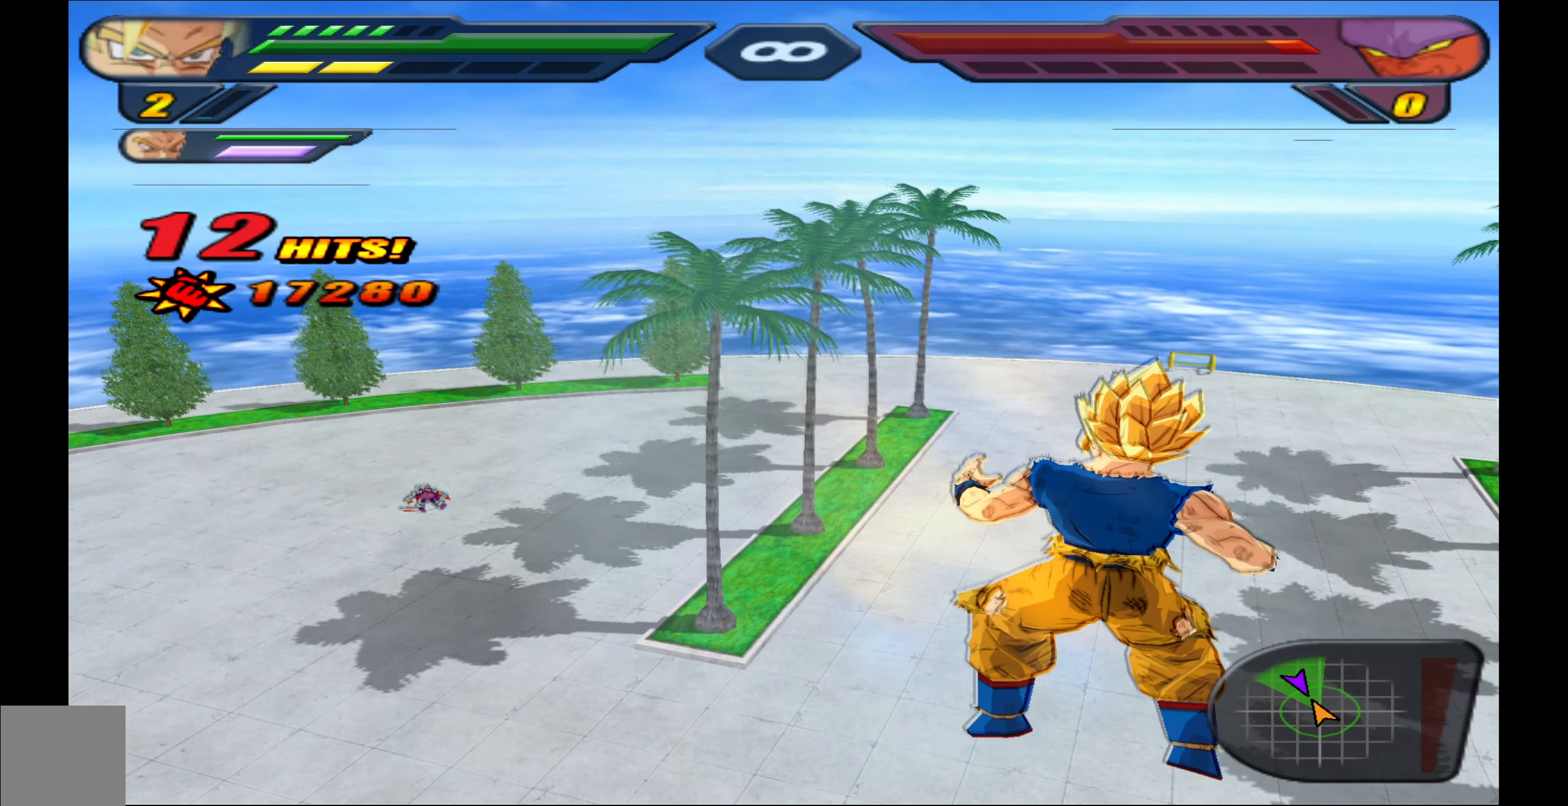
{"buttons": [], "left_stick": "center", "right_stick": "center", "events": []}
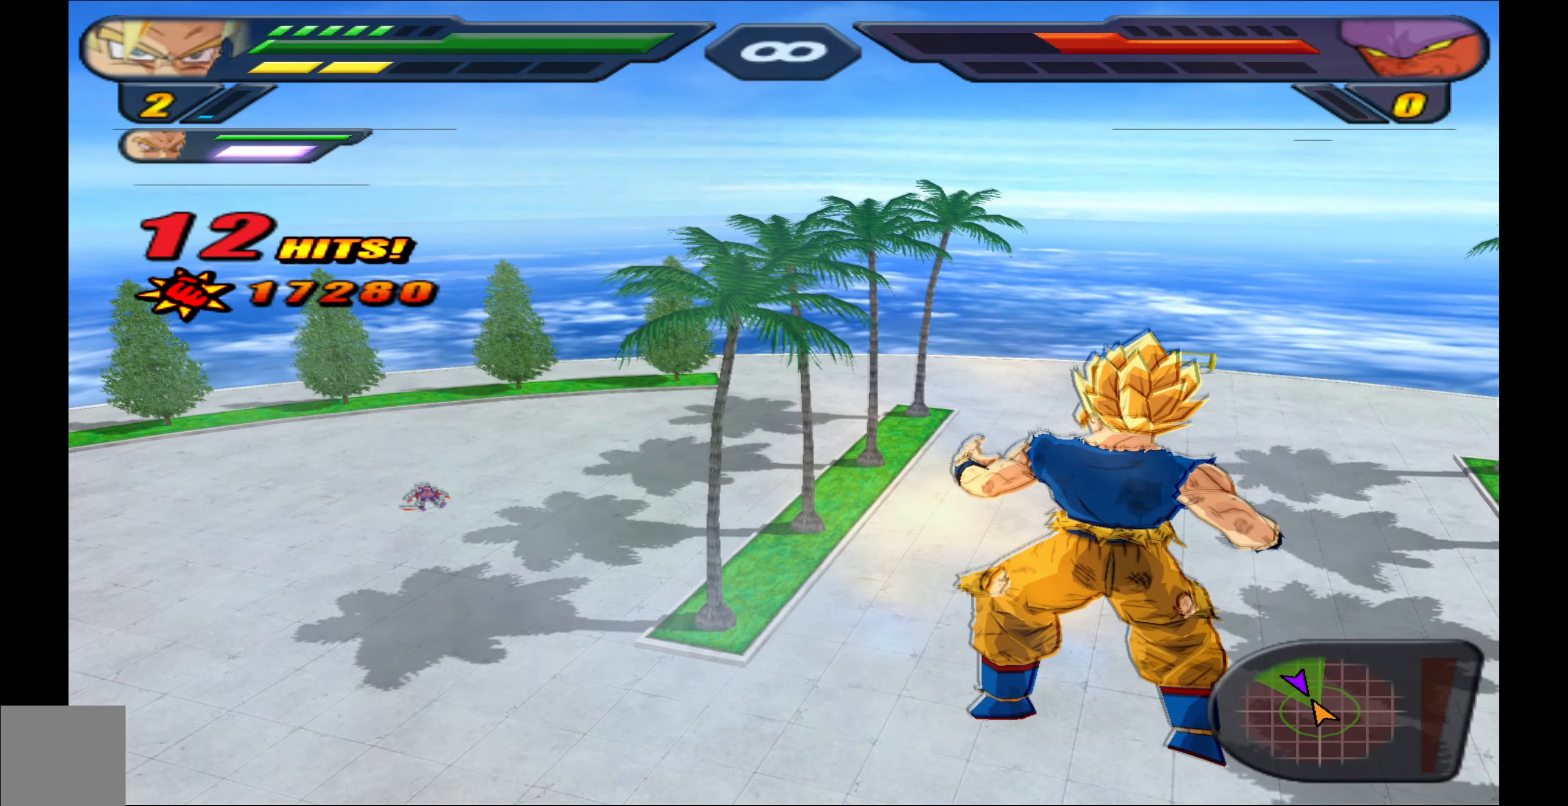
{"buttons": [], "left_stick": "center", "right_stick": "center", "events": []}
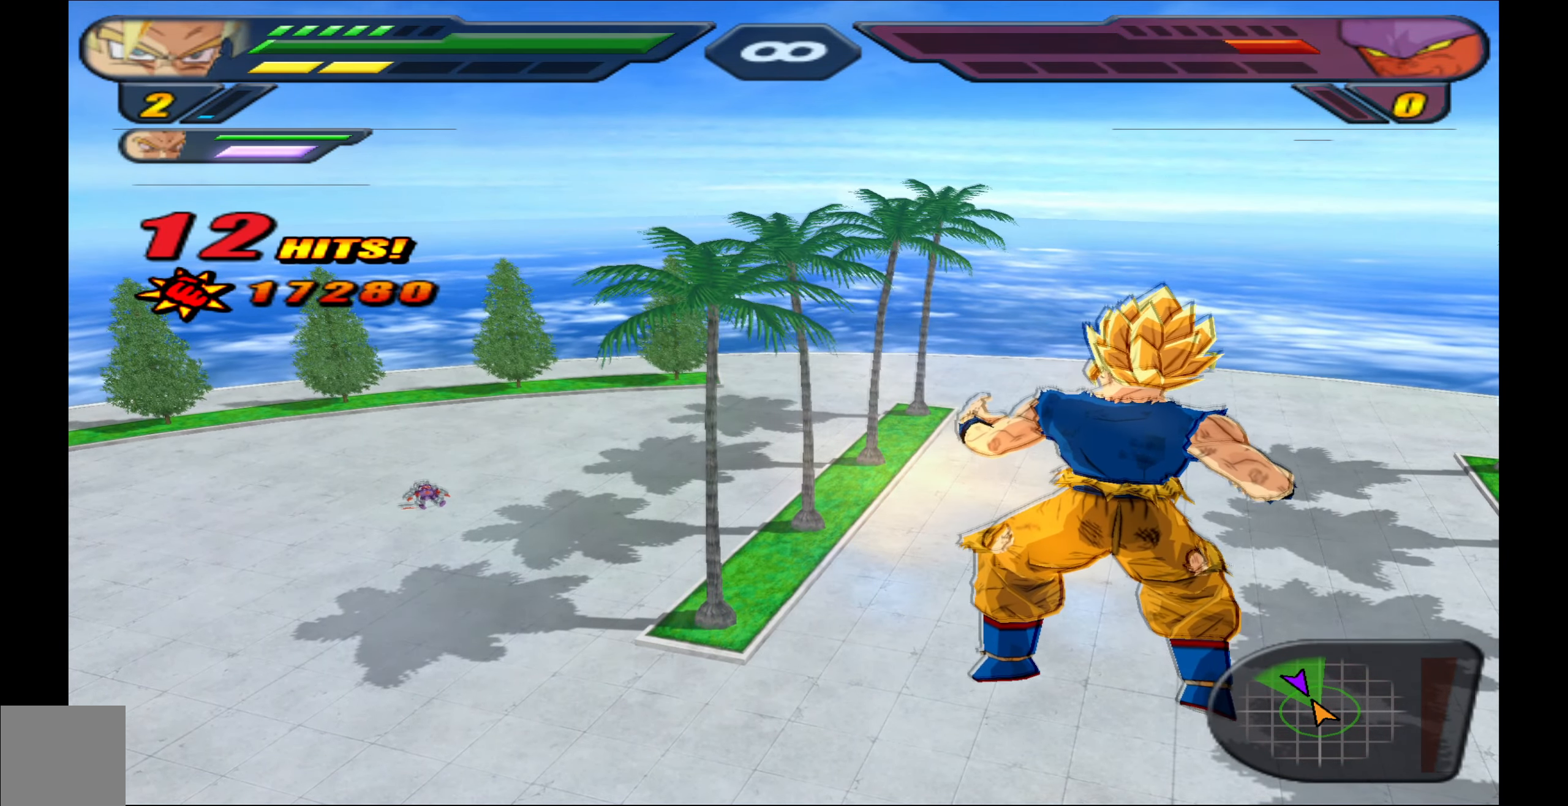
{"buttons": [], "left_stick": "center", "right_stick": "center", "events": []}
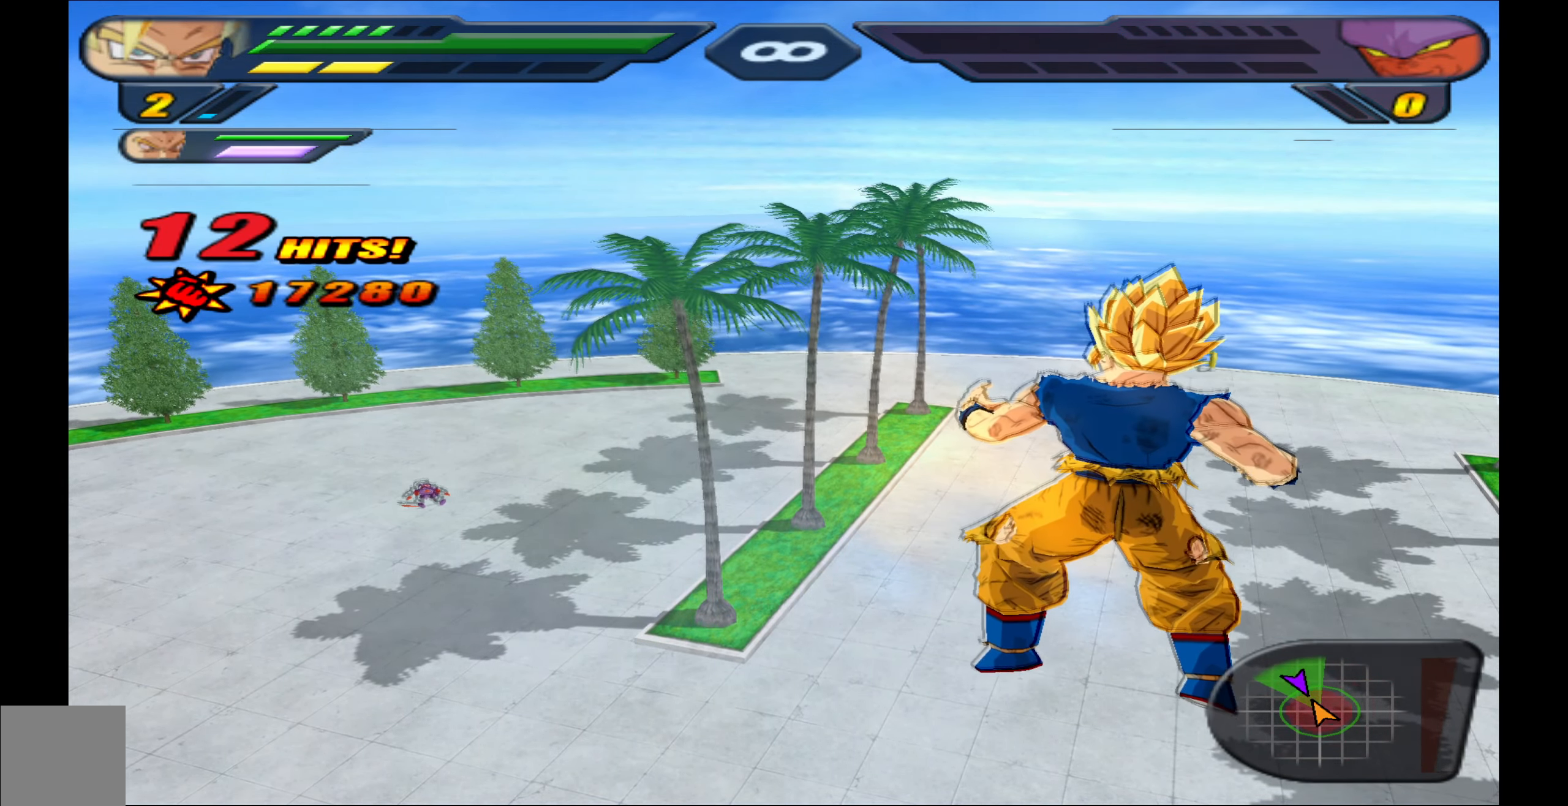
{"buttons": [], "left_stick": "center", "right_stick": "center", "events": []}
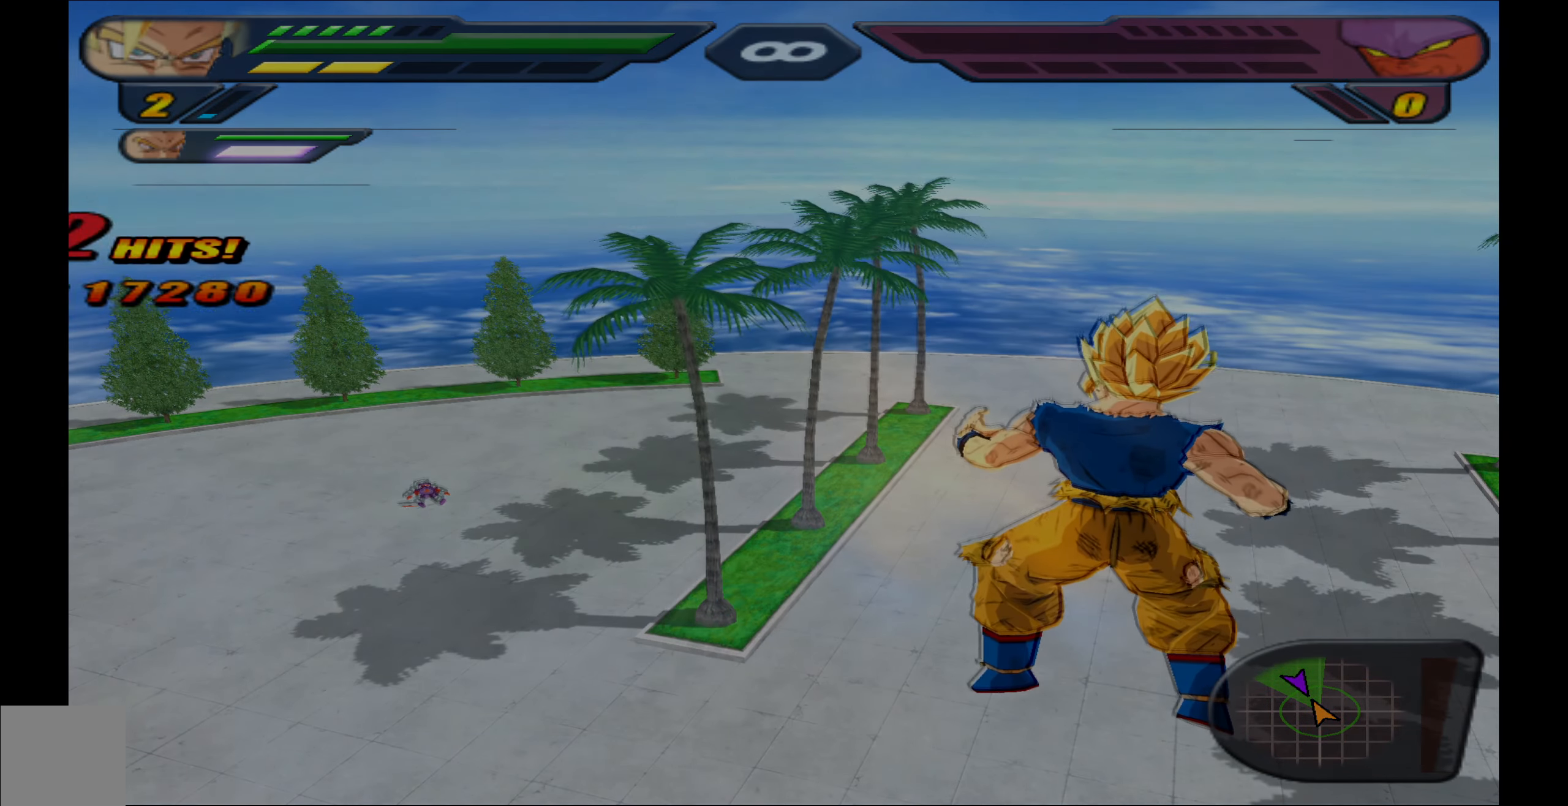
{"buttons": [], "left_stick": "center", "right_stick": "center", "events": []}
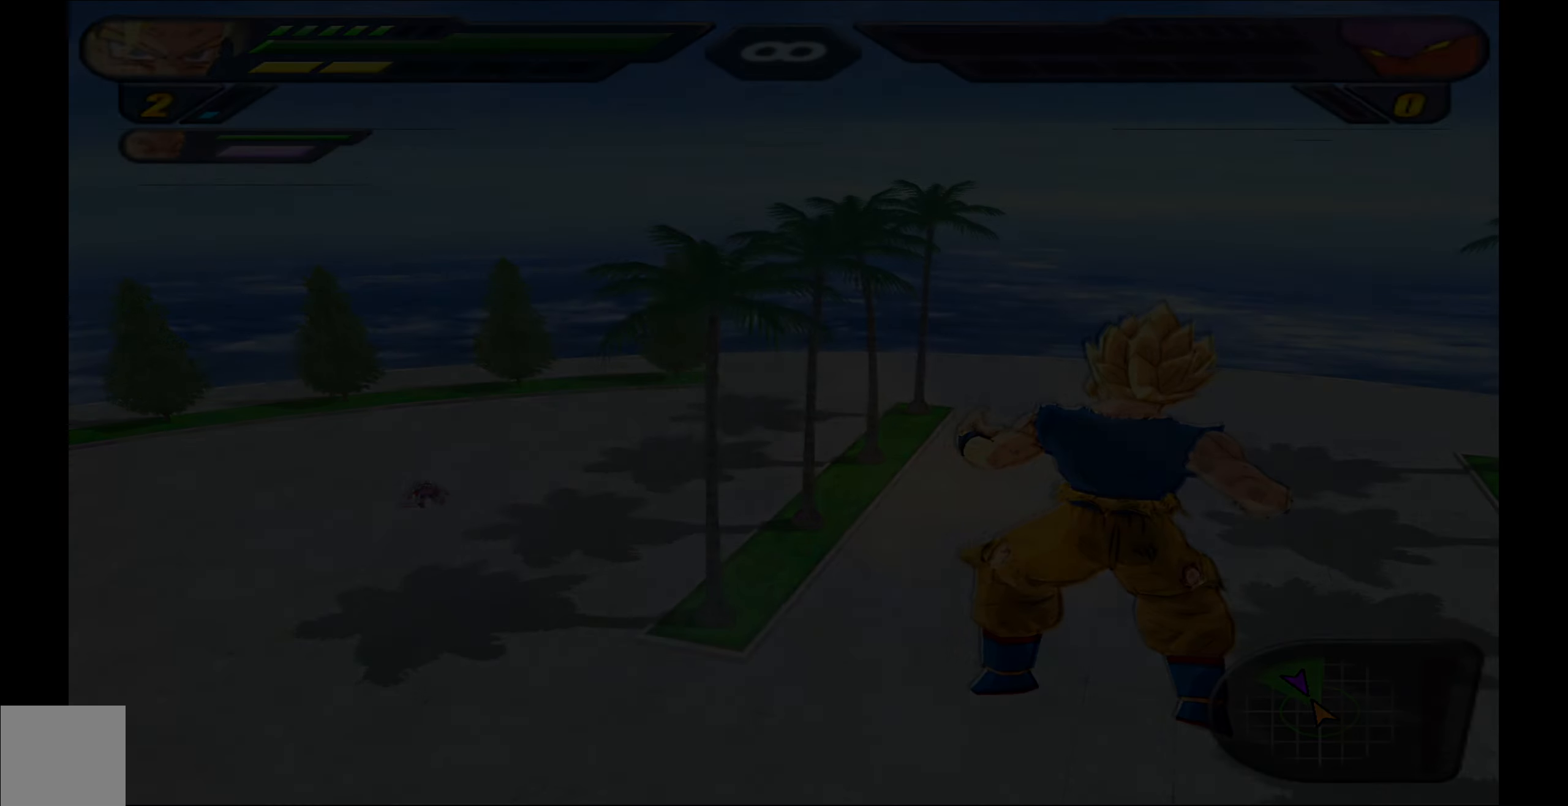
{"buttons": [], "left_stick": "center", "right_stick": "center", "events": []}